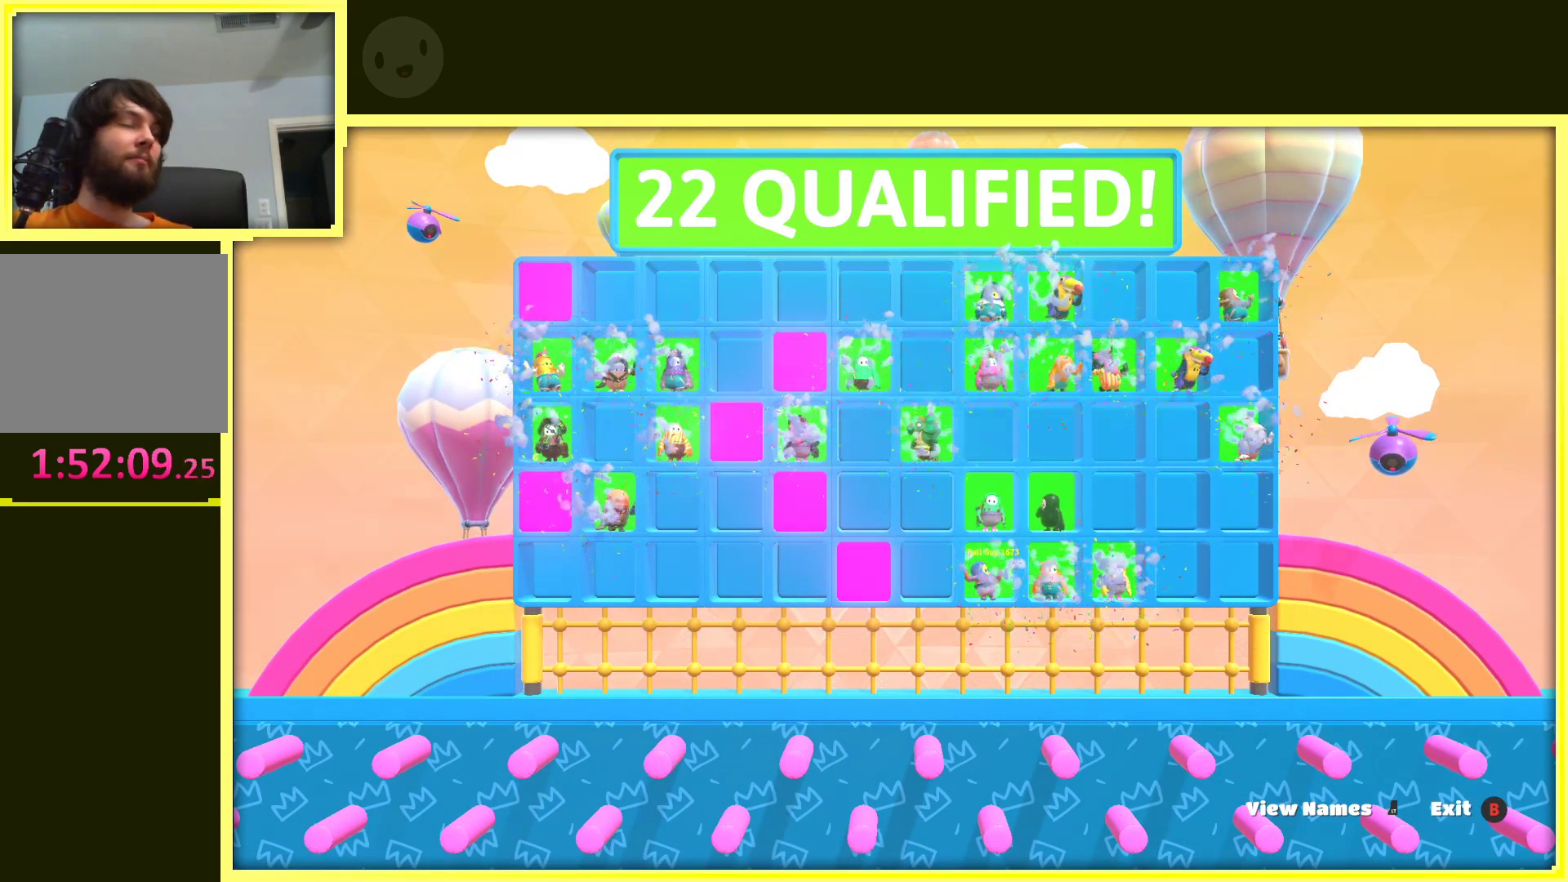
Gameplay with a controller (Xbox layout); each line is a JSON object with the inputs held at the frame after it. "events" lists button and stick changes between this image and that frame as [ms after this image, input, new state], when the widget could be followed in between. Not read: L3 R3.
{"buttons": [], "left_stick": "center", "right_stick": "center", "events": [[33, "A", "down"], [250, "A", "up"]]}
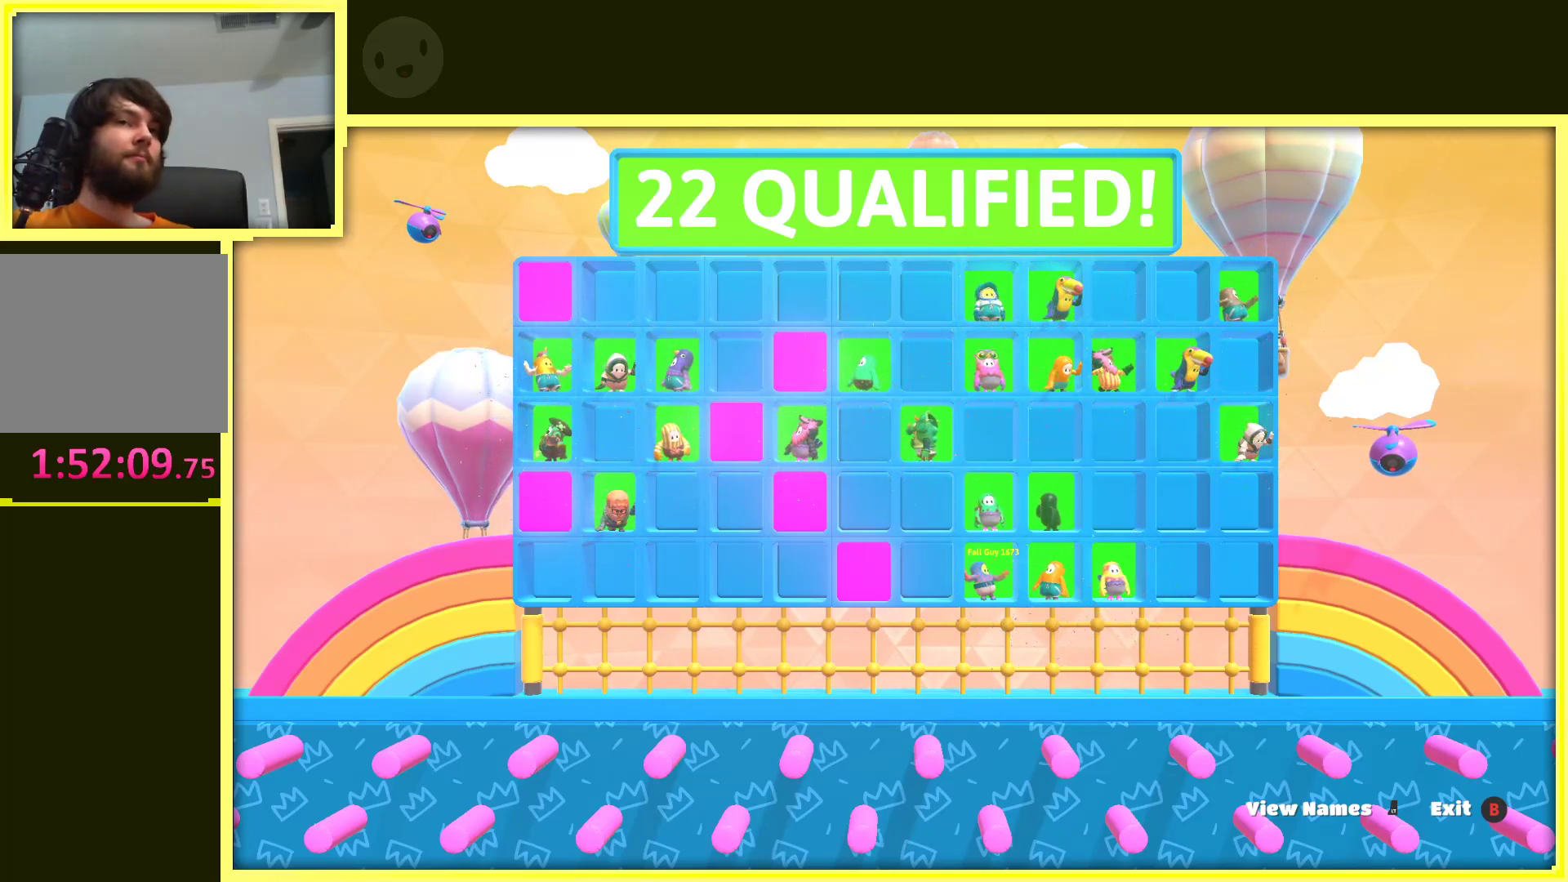
{"buttons": [], "left_stick": "center", "right_stick": "center", "events": [[100, "A", "down"], [300, "A", "up"]]}
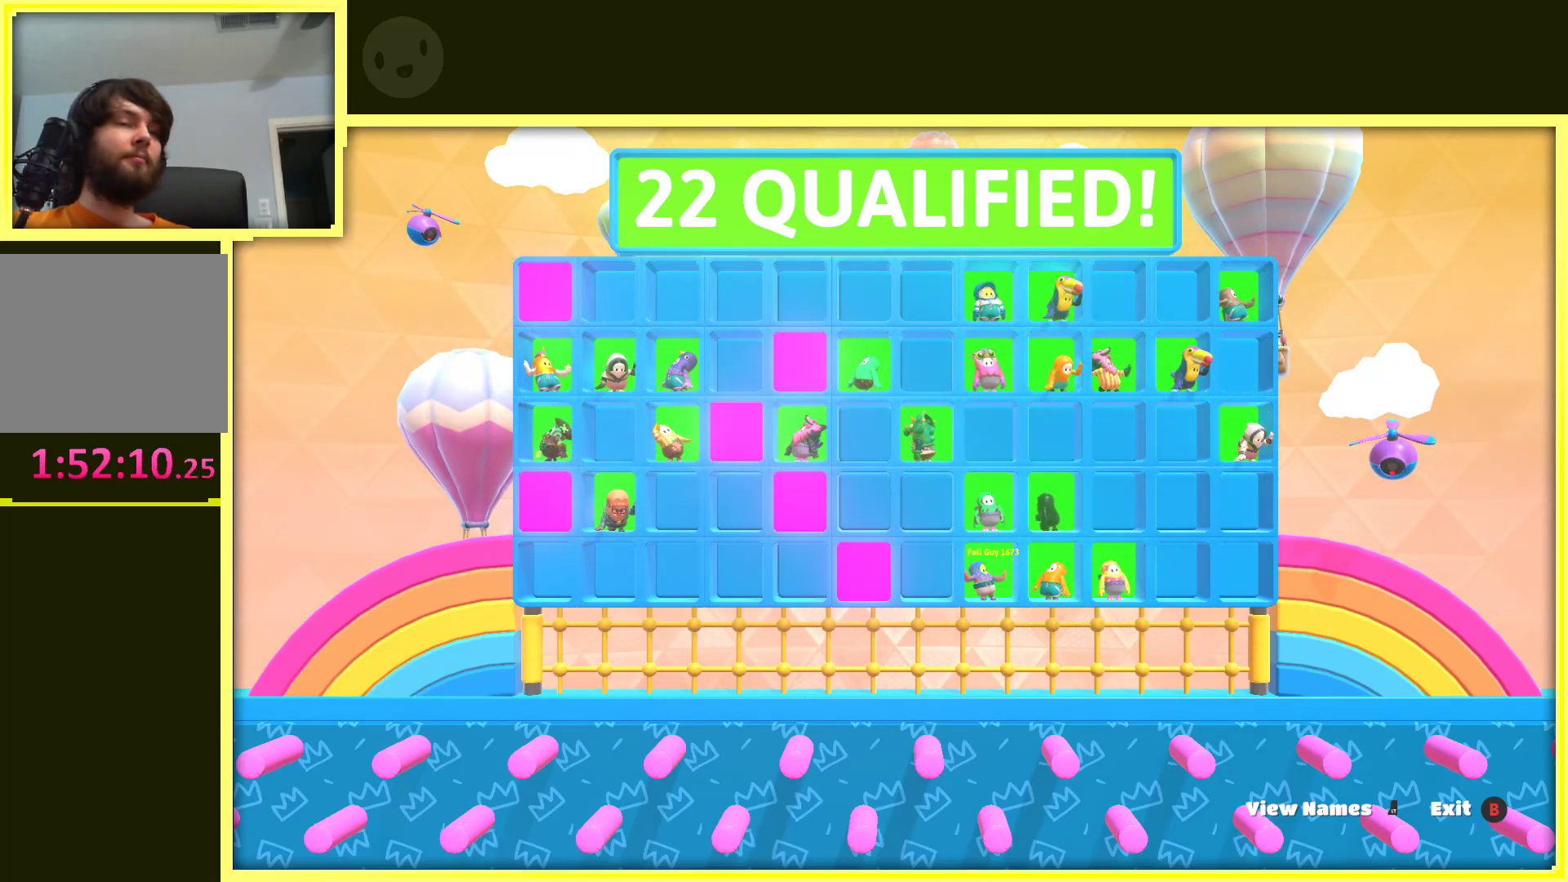
{"buttons": ["A"], "left_stick": "center", "right_stick": "center", "events": [[167, "A", "down"], [267, "A", "up"], [467, "A", "down"]]}
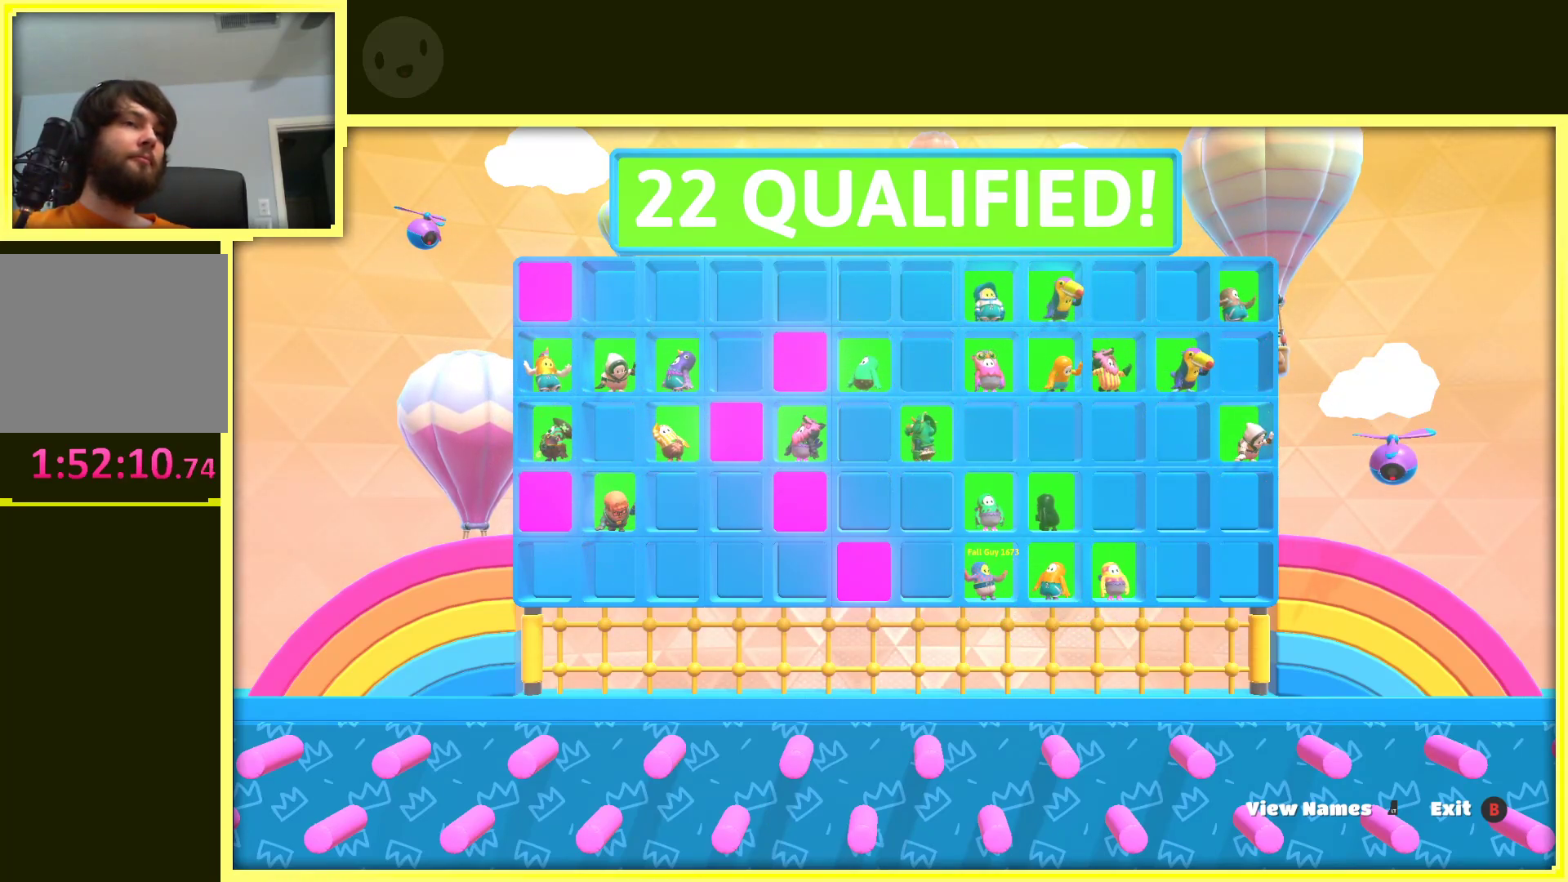
{"buttons": [], "left_stick": "center", "right_stick": "center", "events": [[167, "A", "up"], [350, "A", "down"], [467, "A", "up"]]}
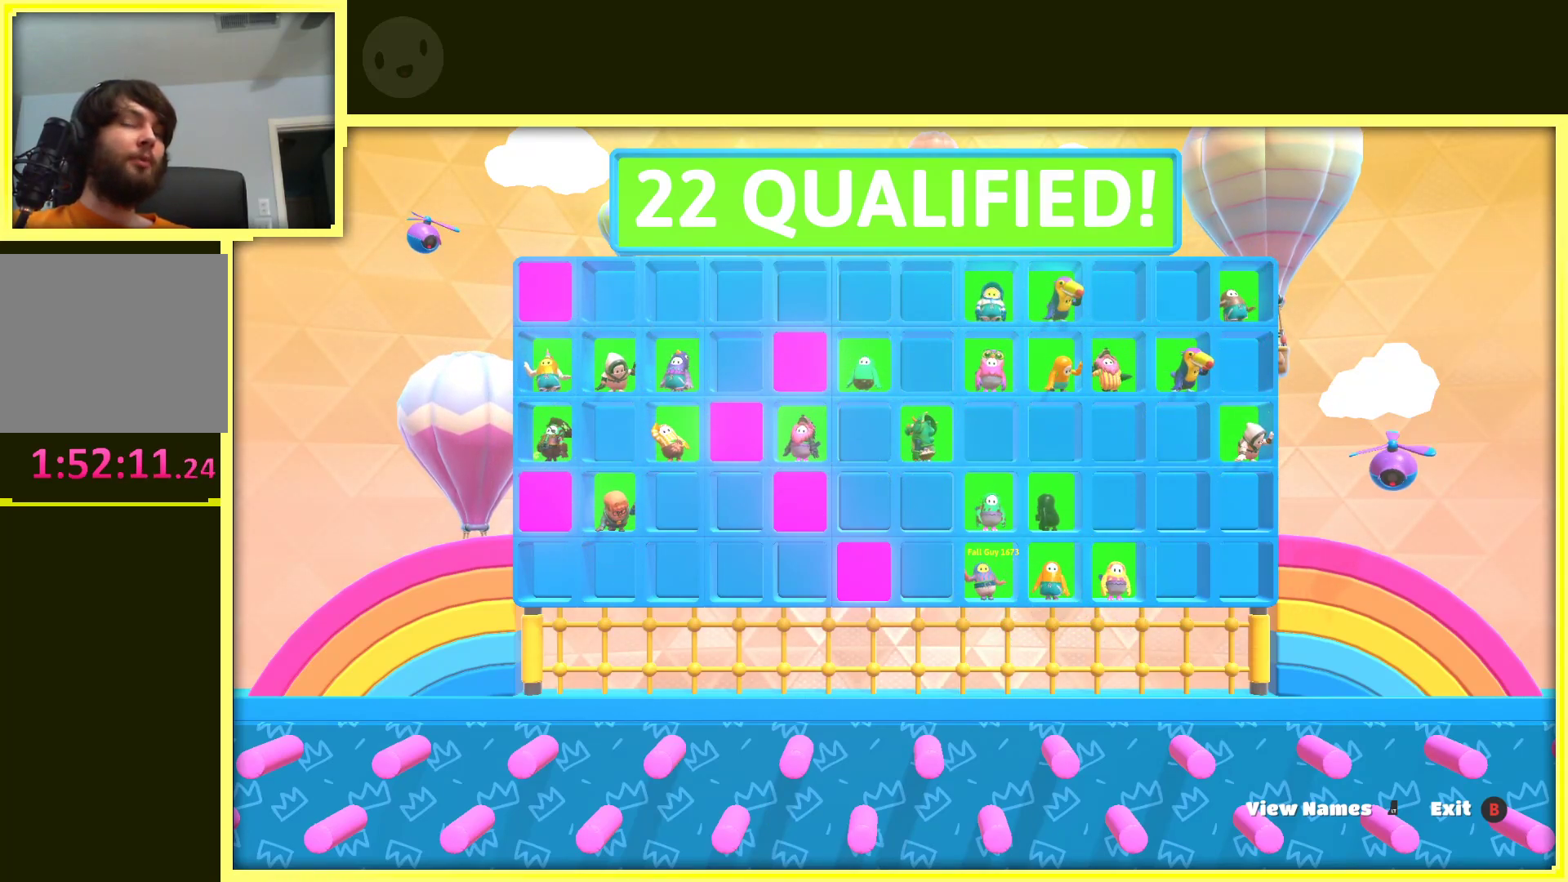
{"buttons": [], "left_stick": "center", "right_stick": "center", "events": [[200, "A", "down"], [367, "A", "up"]]}
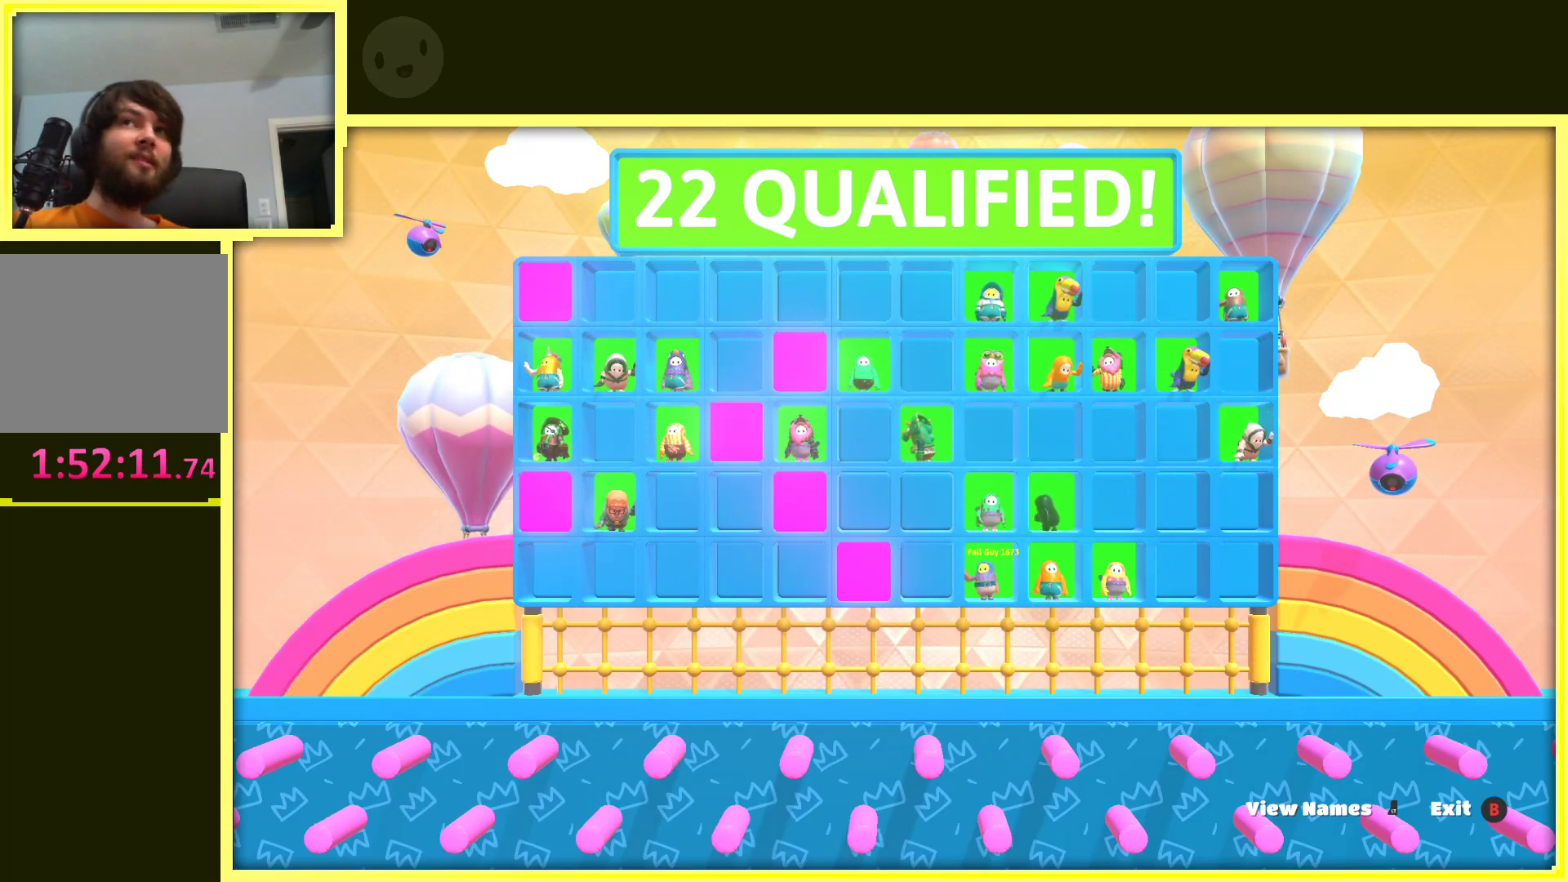
{"buttons": [], "left_stick": "center", "right_stick": "center", "events": [[33, "A", "down"], [183, "A", "up"], [350, "A", "down"], [500, "A", "up"]]}
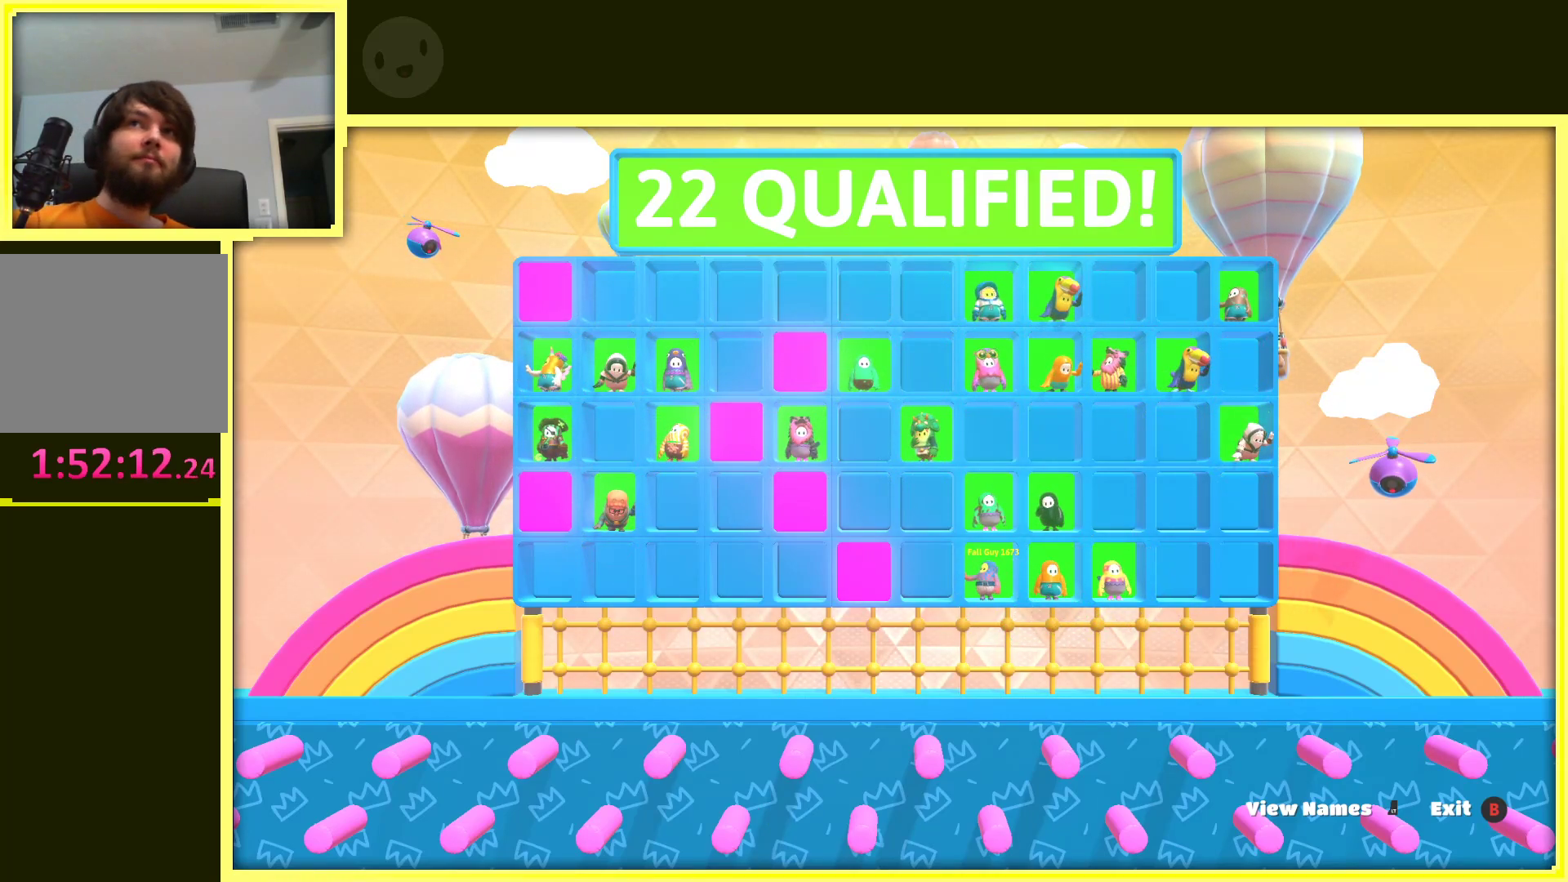
{"buttons": ["A"], "left_stick": "center", "right_stick": "center", "events": [[167, "A", "down"], [300, "A", "up"], [500, "A", "down"]]}
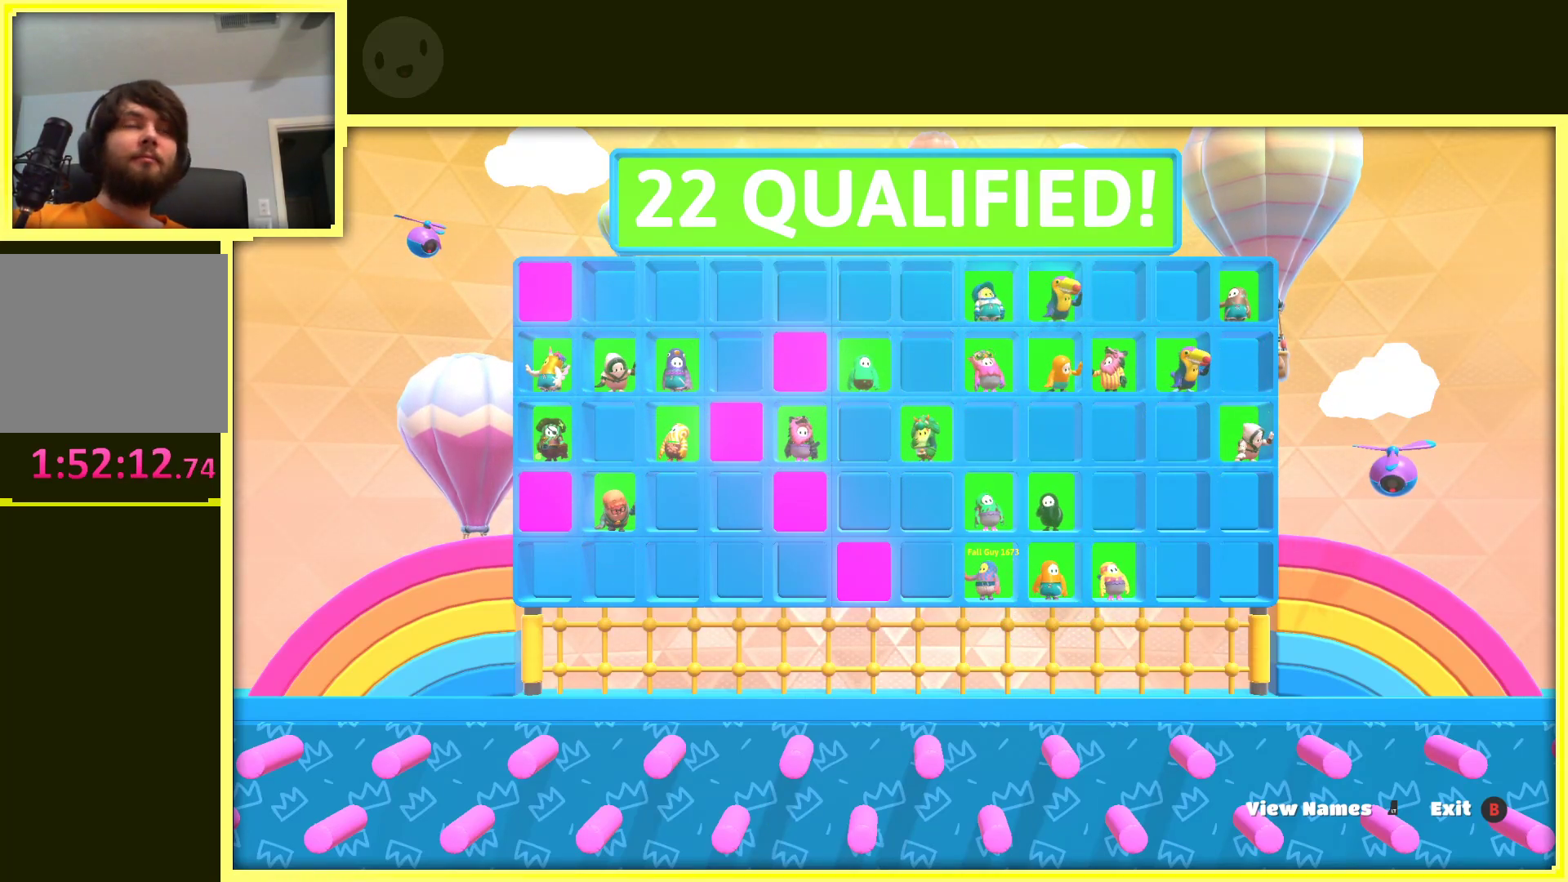
{"buttons": [], "left_stick": "center", "right_stick": "center", "events": [[117, "A", "up"], [300, "A", "down"], [433, "A", "up"]]}
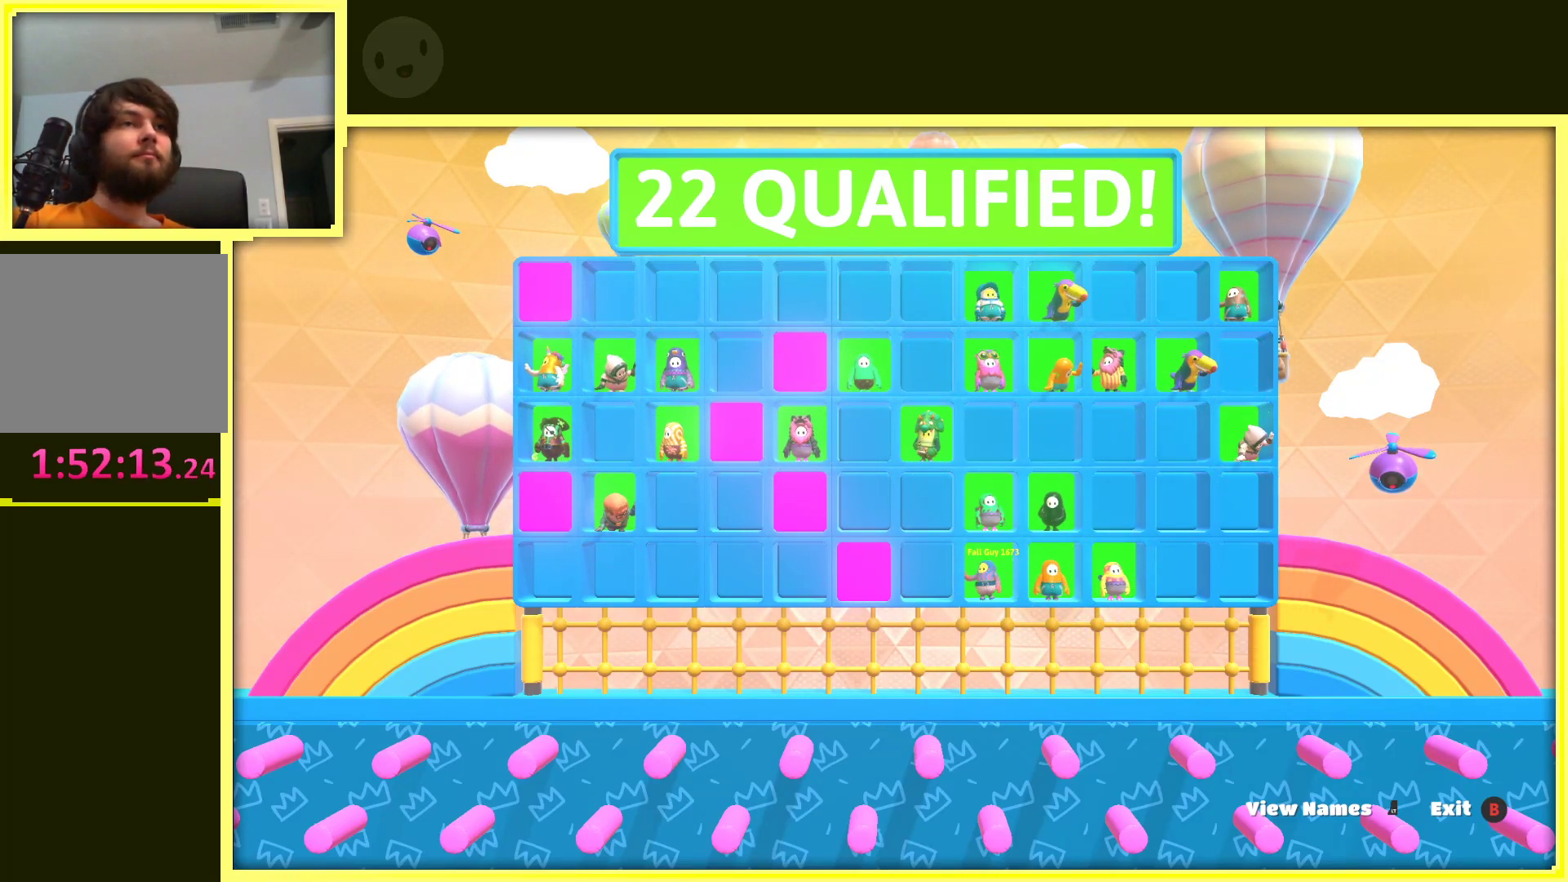
{"buttons": ["A"], "left_stick": "center", "right_stick": "center", "events": [[100, "A", "down"], [267, "A", "up"], [400, "A", "down"]]}
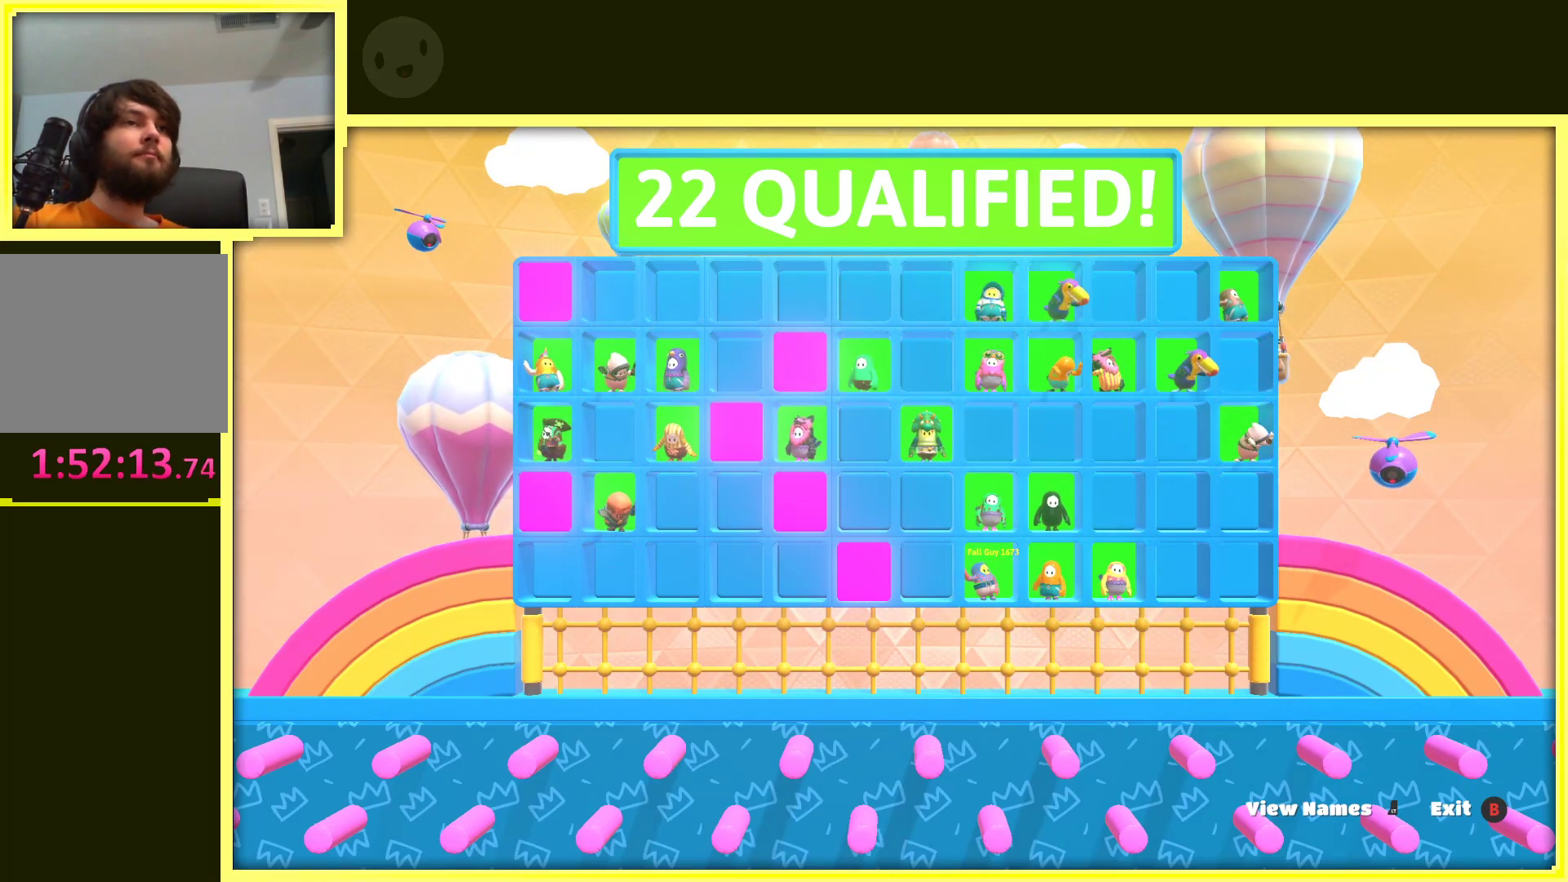
{"buttons": ["A"], "left_stick": "center", "right_stick": "center", "events": [[67, "A", "up"], [217, "A", "down"], [350, "A", "up"], [500, "A", "down"]]}
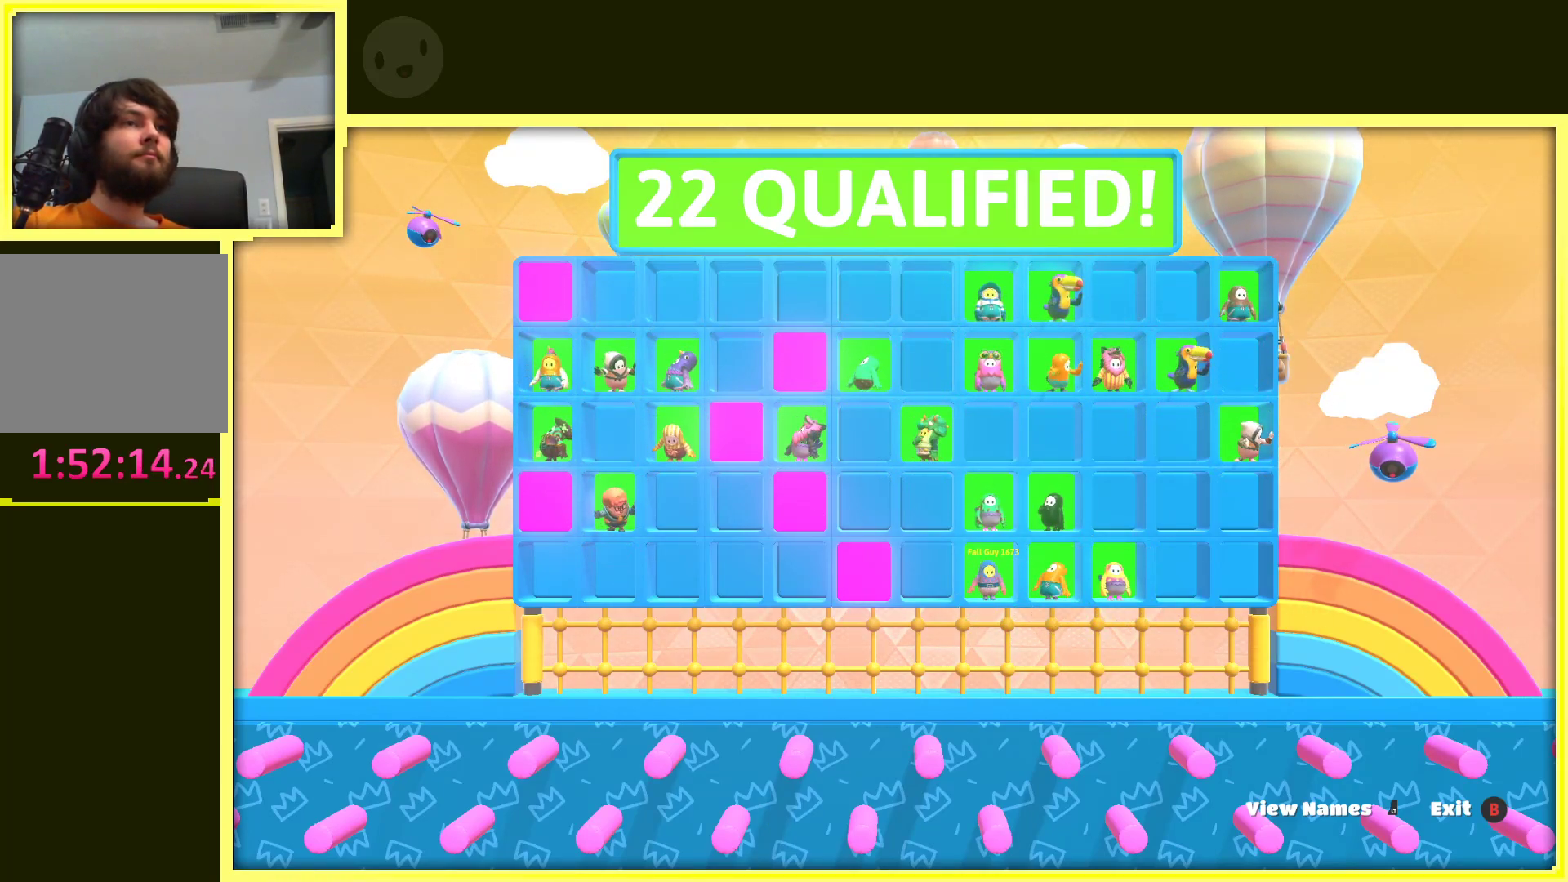
{"buttons": [], "left_stick": "center", "right_stick": "center", "events": [[167, "A", "up"], [317, "A", "down"], [500, "A", "up"]]}
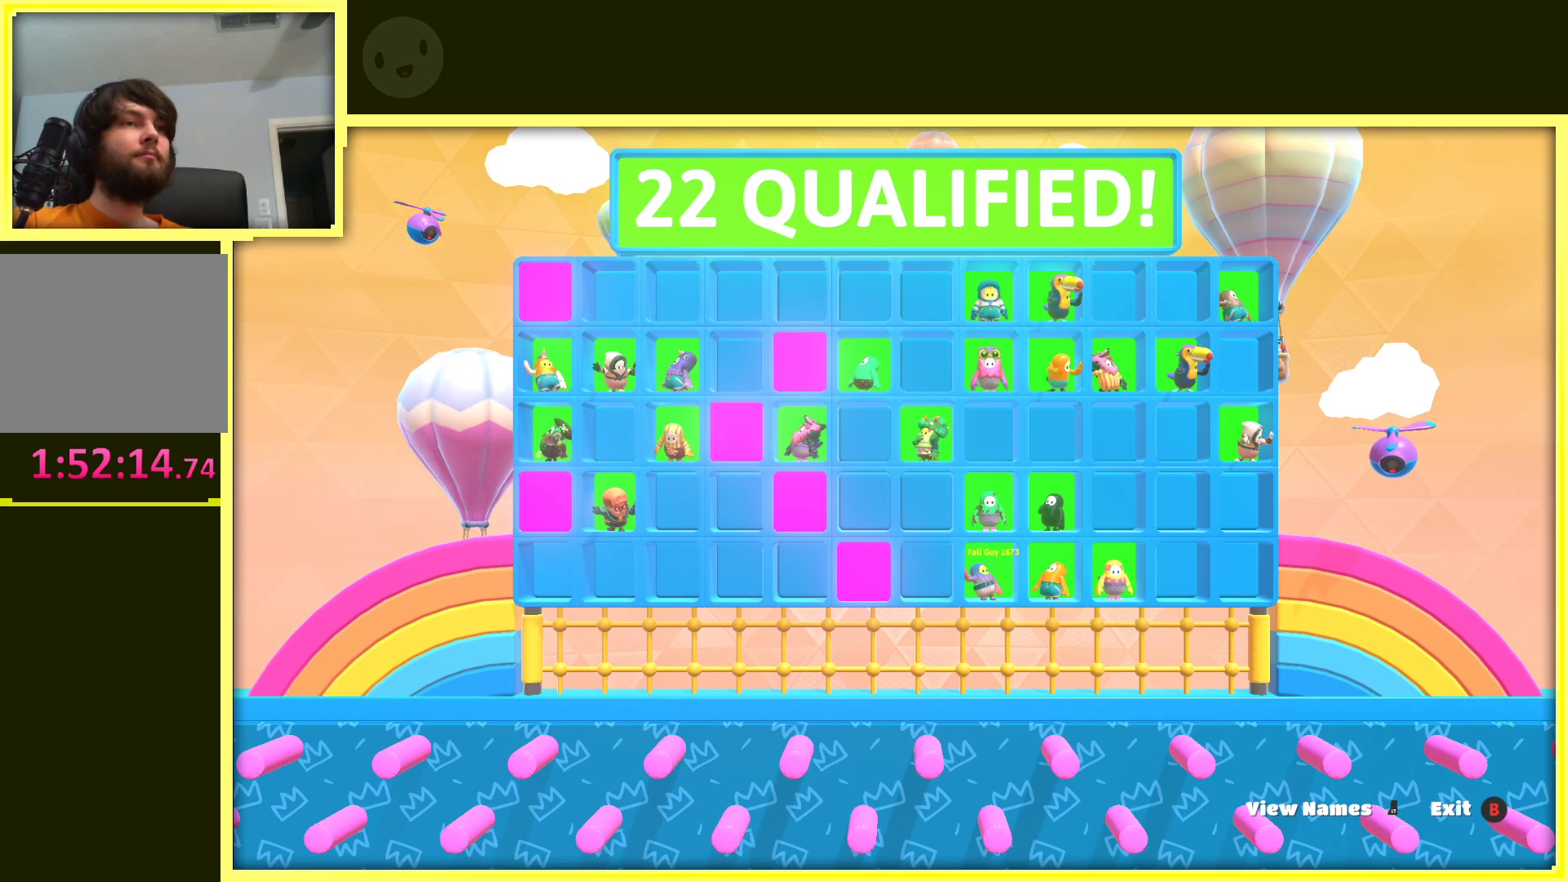
{"buttons": [], "left_stick": "center", "right_stick": "center", "events": [[167, "A", "down"], [350, "A", "up"]]}
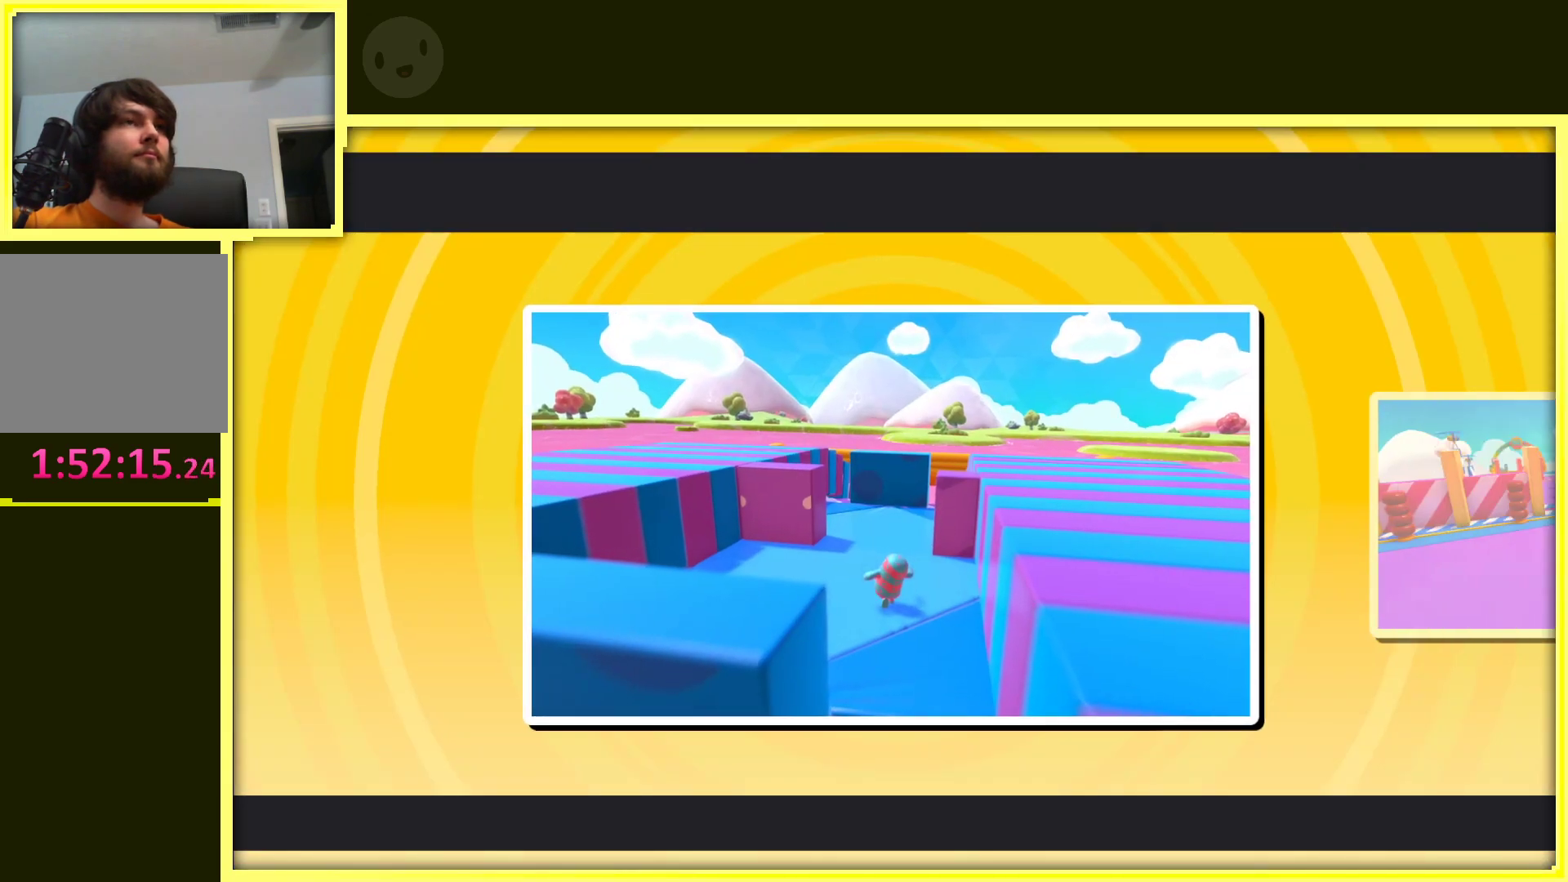
{"buttons": [], "left_stick": "center", "right_stick": "center", "events": [[50, "A", "down"], [200, "A", "up"], [350, "A", "down"], [483, "A", "up"]]}
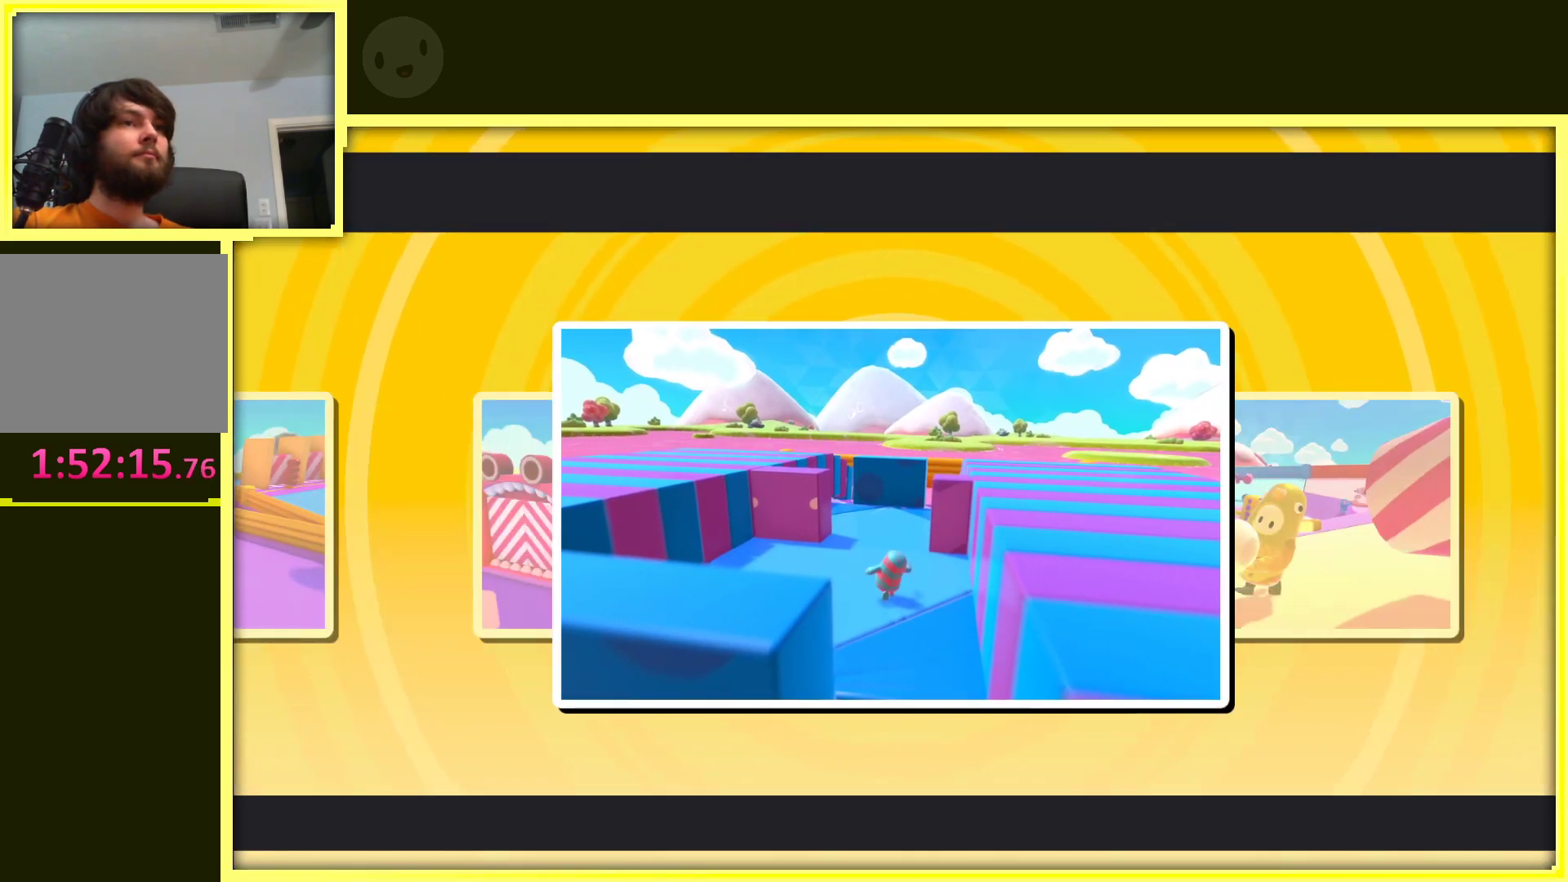
{"buttons": ["A"], "left_stick": "center", "right_stick": "center", "events": [[150, "A", "down"], [283, "A", "up"], [450, "A", "down"]]}
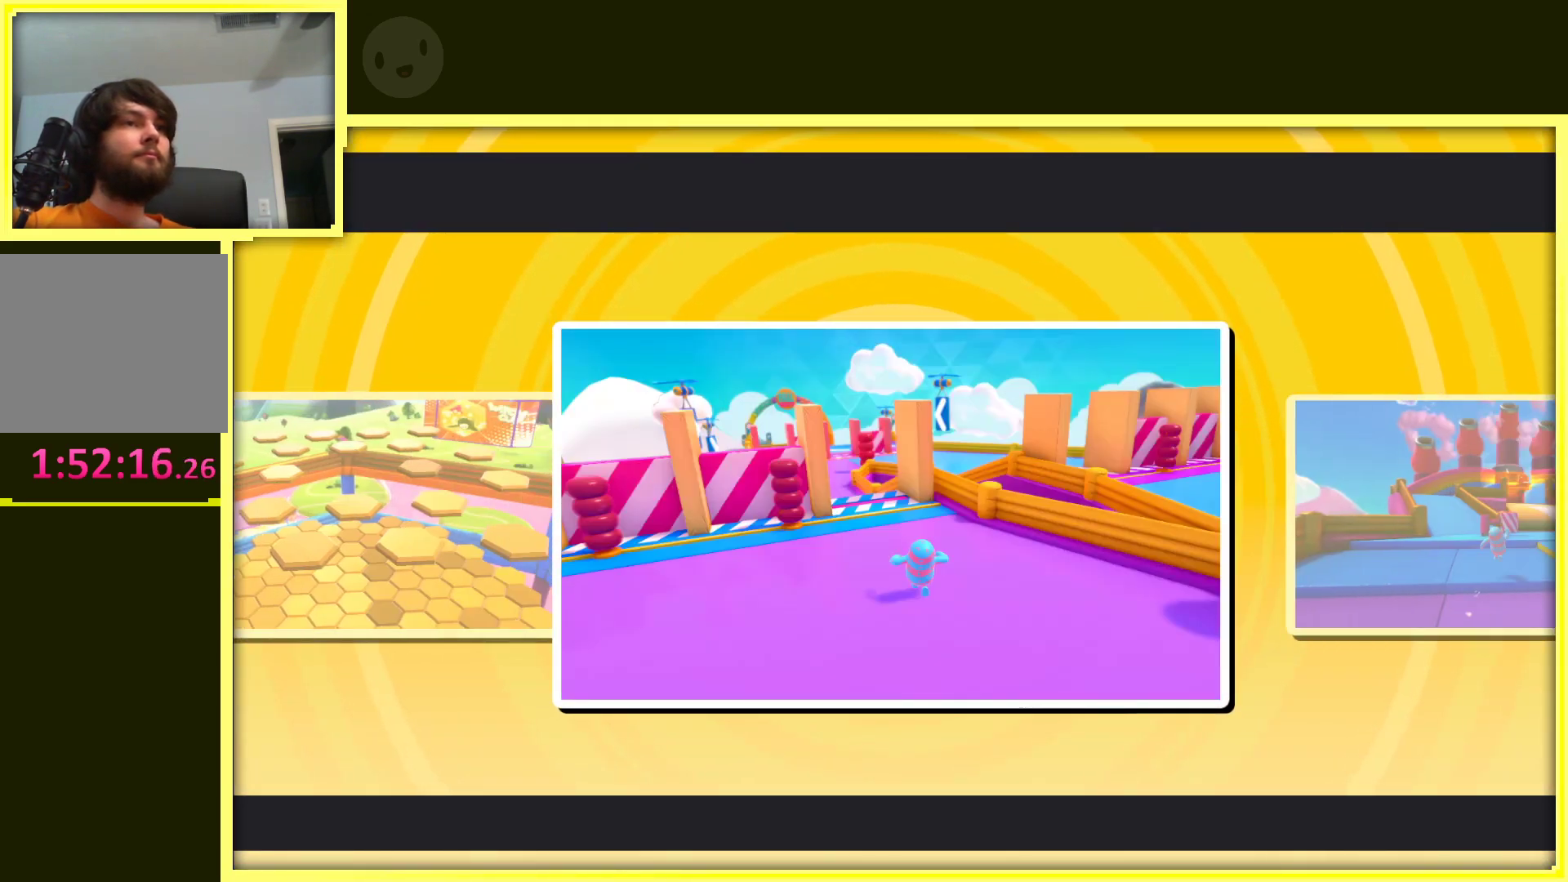
{"buttons": ["A"], "left_stick": "center", "right_stick": "center", "events": [[50, "A", "up"], [200, "A", "down"], [350, "A", "up"], [450, "A", "down"]]}
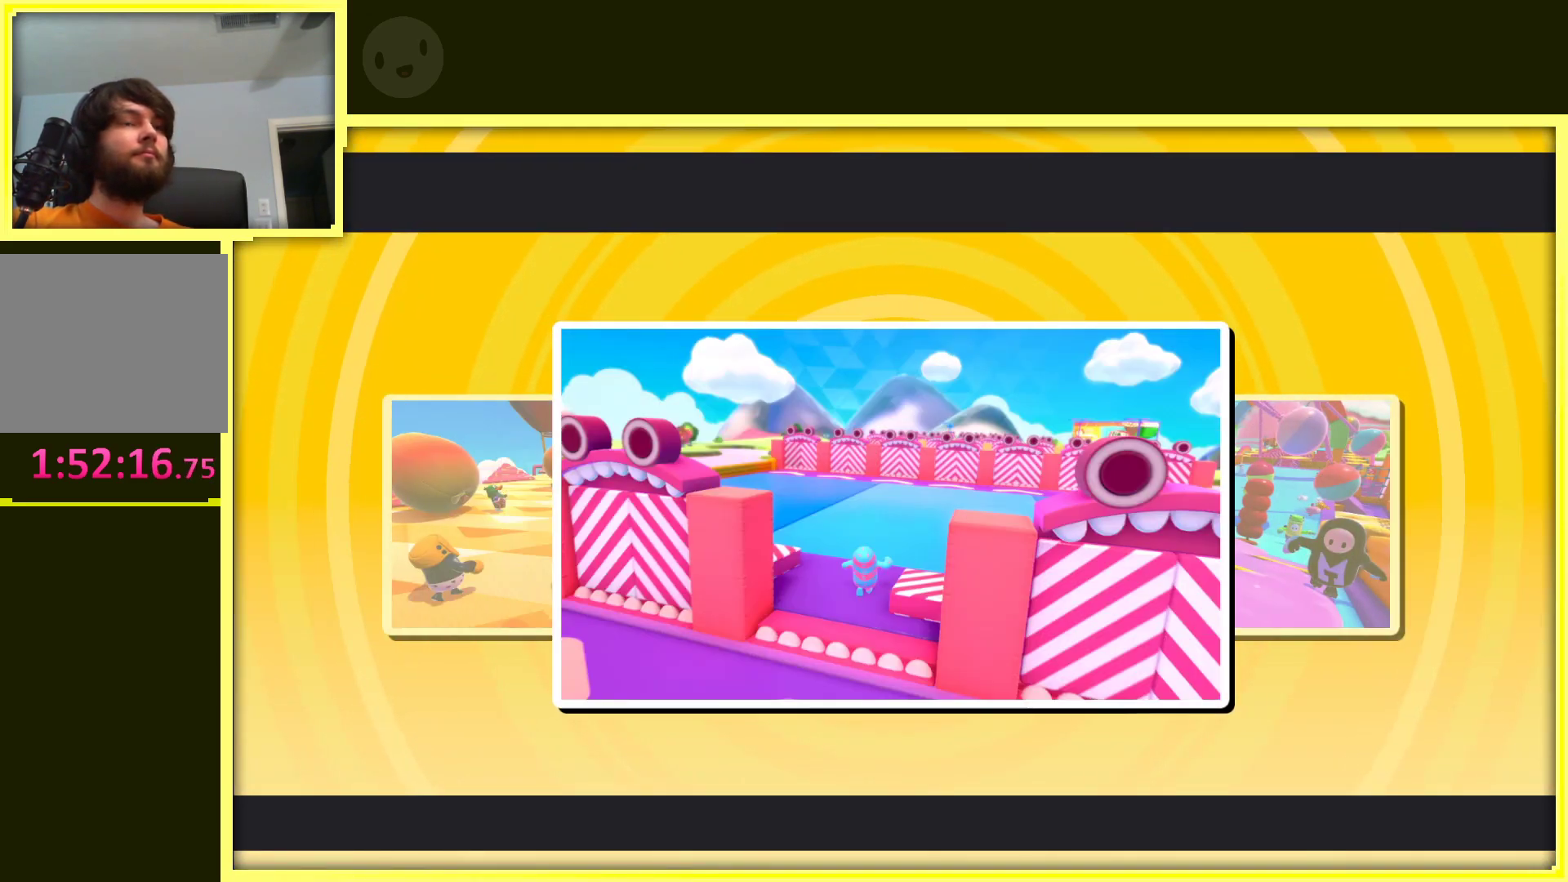
{"buttons": [], "left_stick": "center", "right_stick": "center", "events": [[117, "A", "up"], [217, "A", "down"], [383, "A", "up"]]}
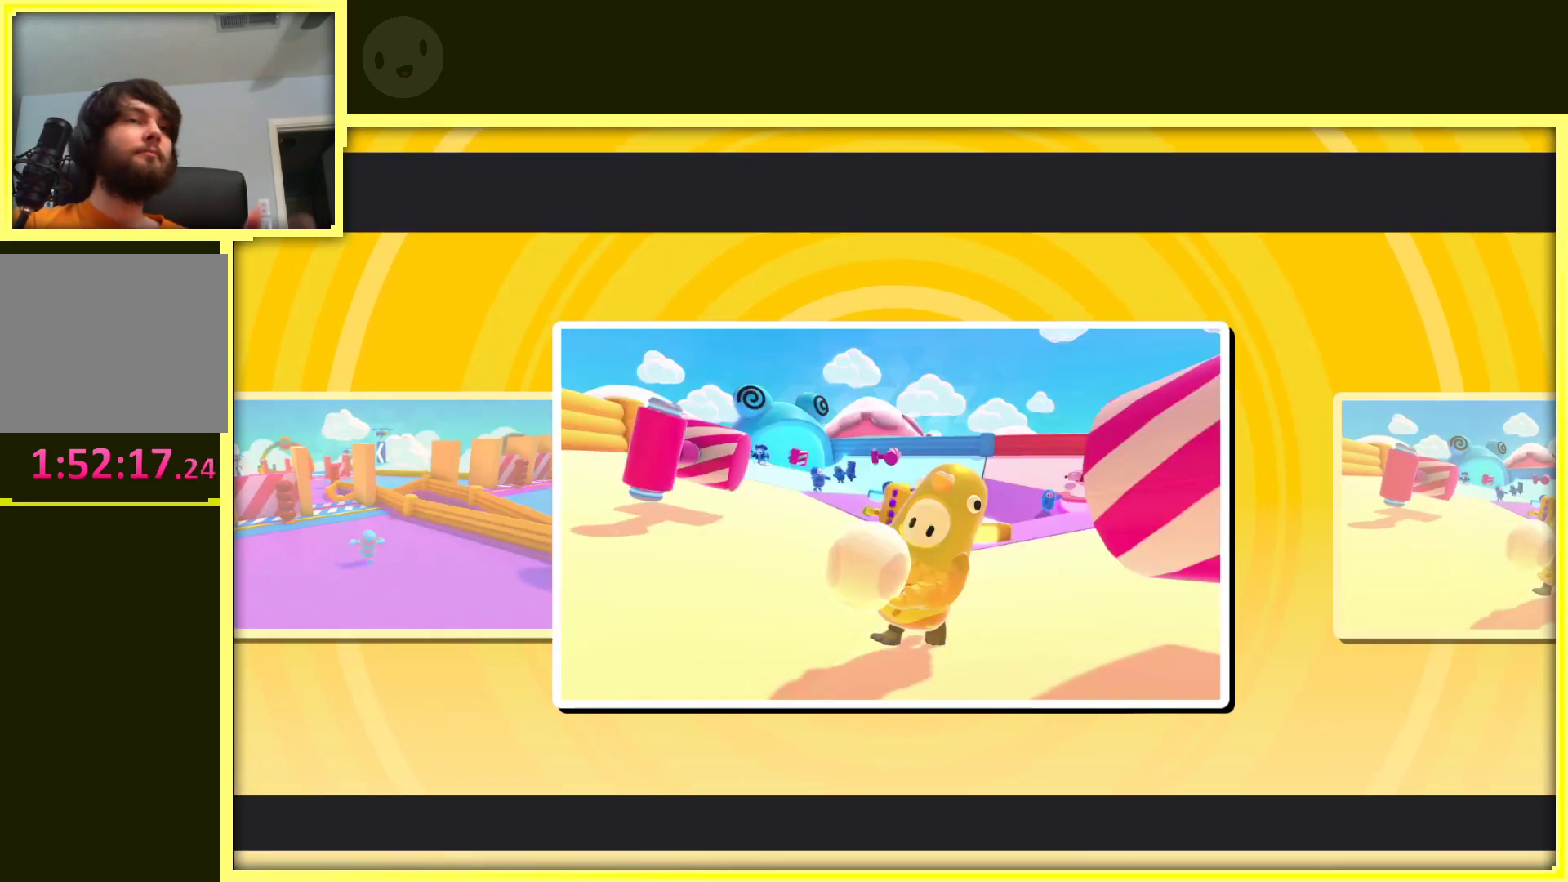
{"buttons": [], "left_stick": "center", "right_stick": "center", "events": [[17, "A", "down"], [167, "A", "up"], [333, "A", "down"], [500, "A", "up"]]}
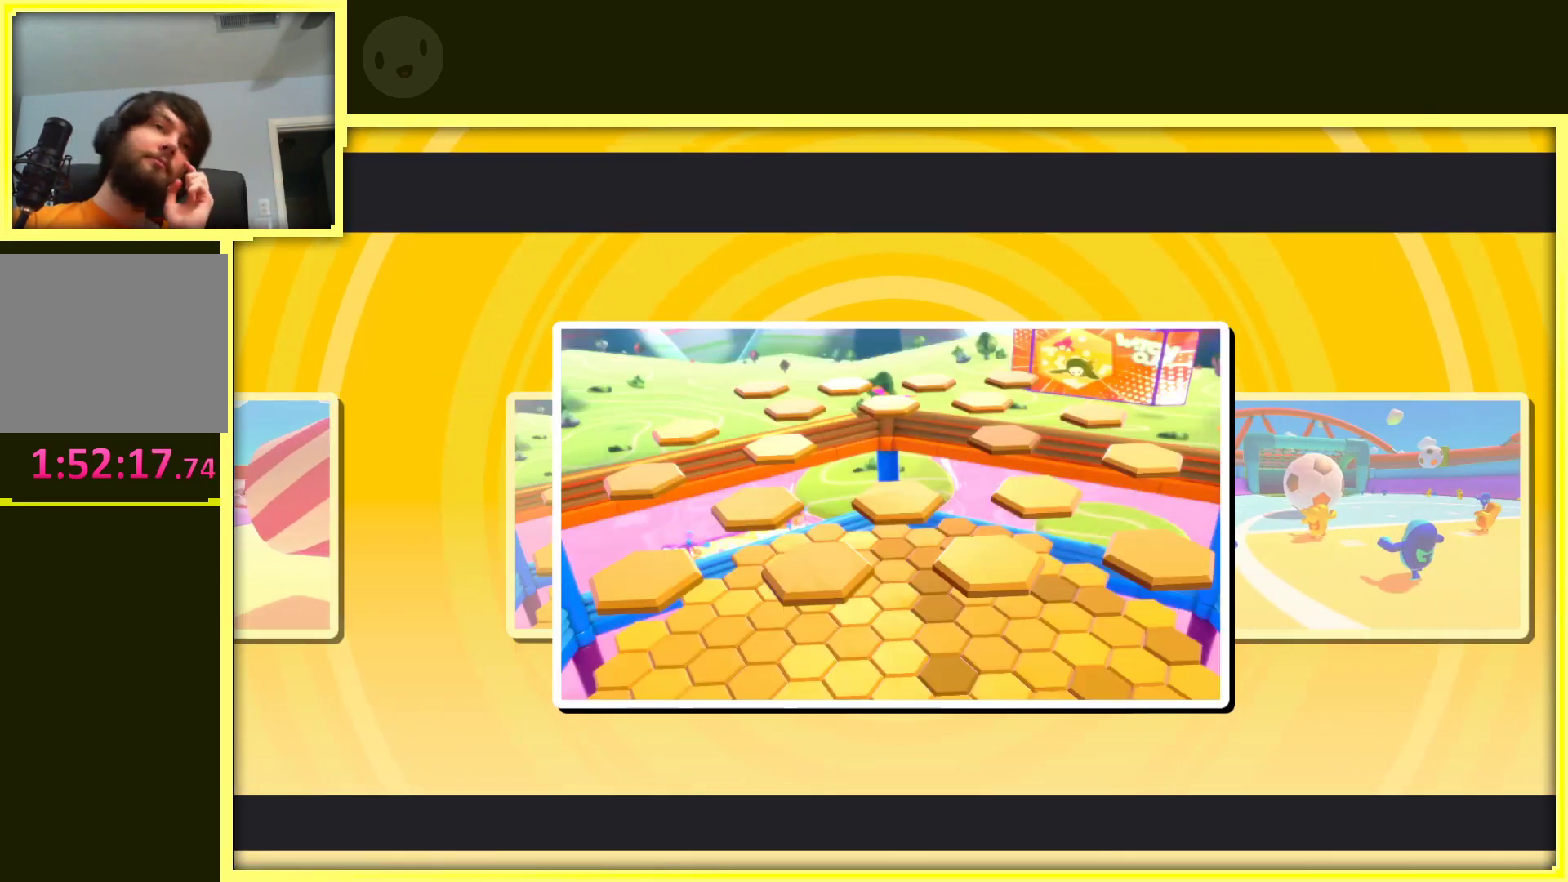
{"buttons": [], "left_stick": "center", "right_stick": "center", "events": []}
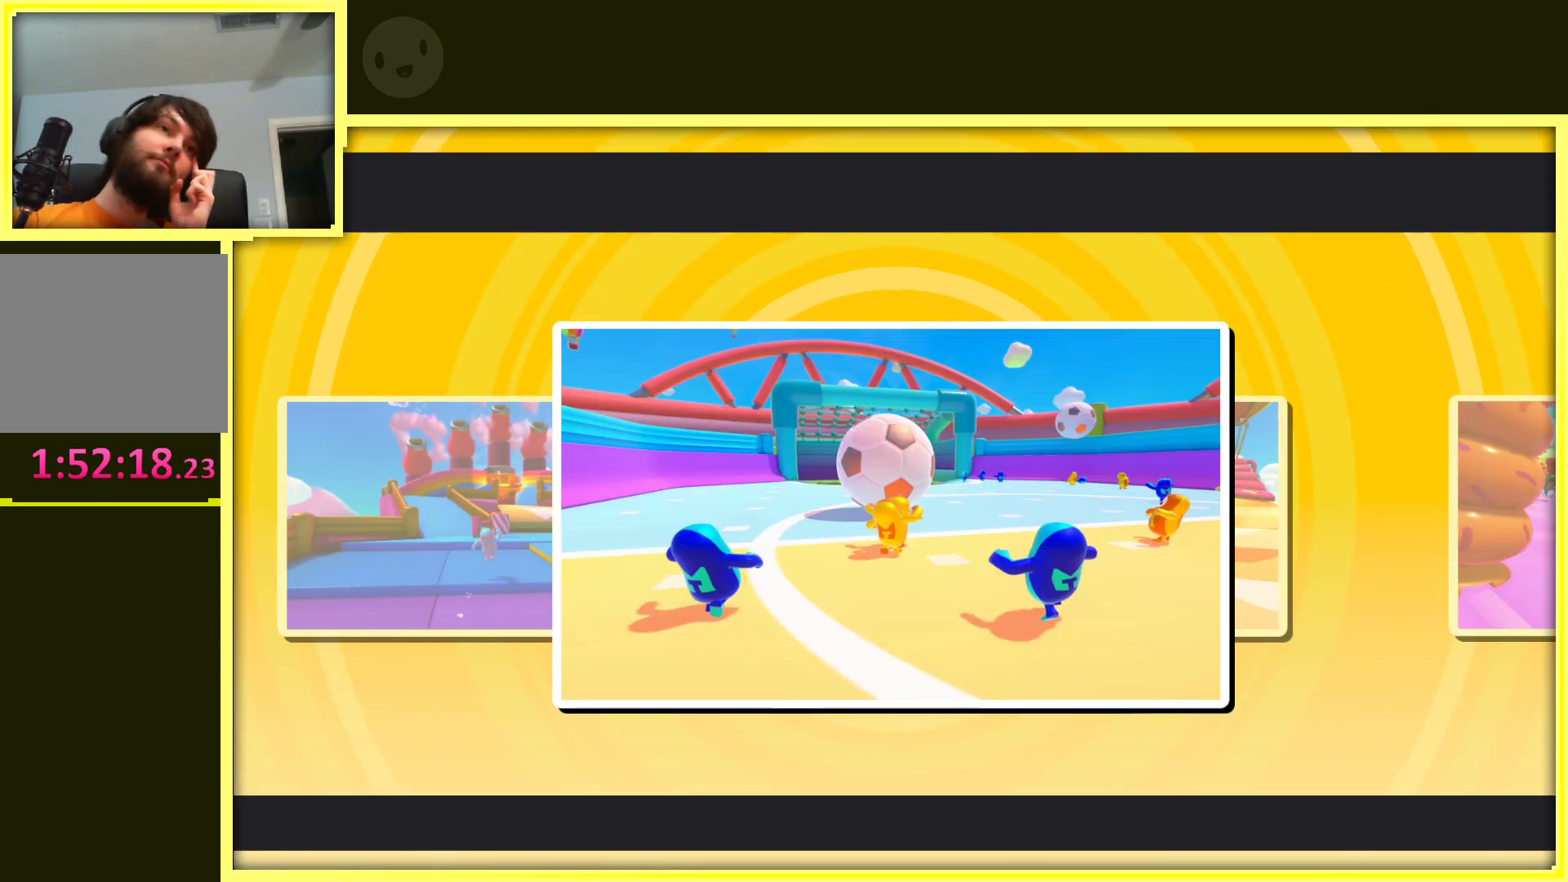
{"buttons": [], "left_stick": "center", "right_stick": "center", "events": [[100, "A", "down"], [233, "A", "up"]]}
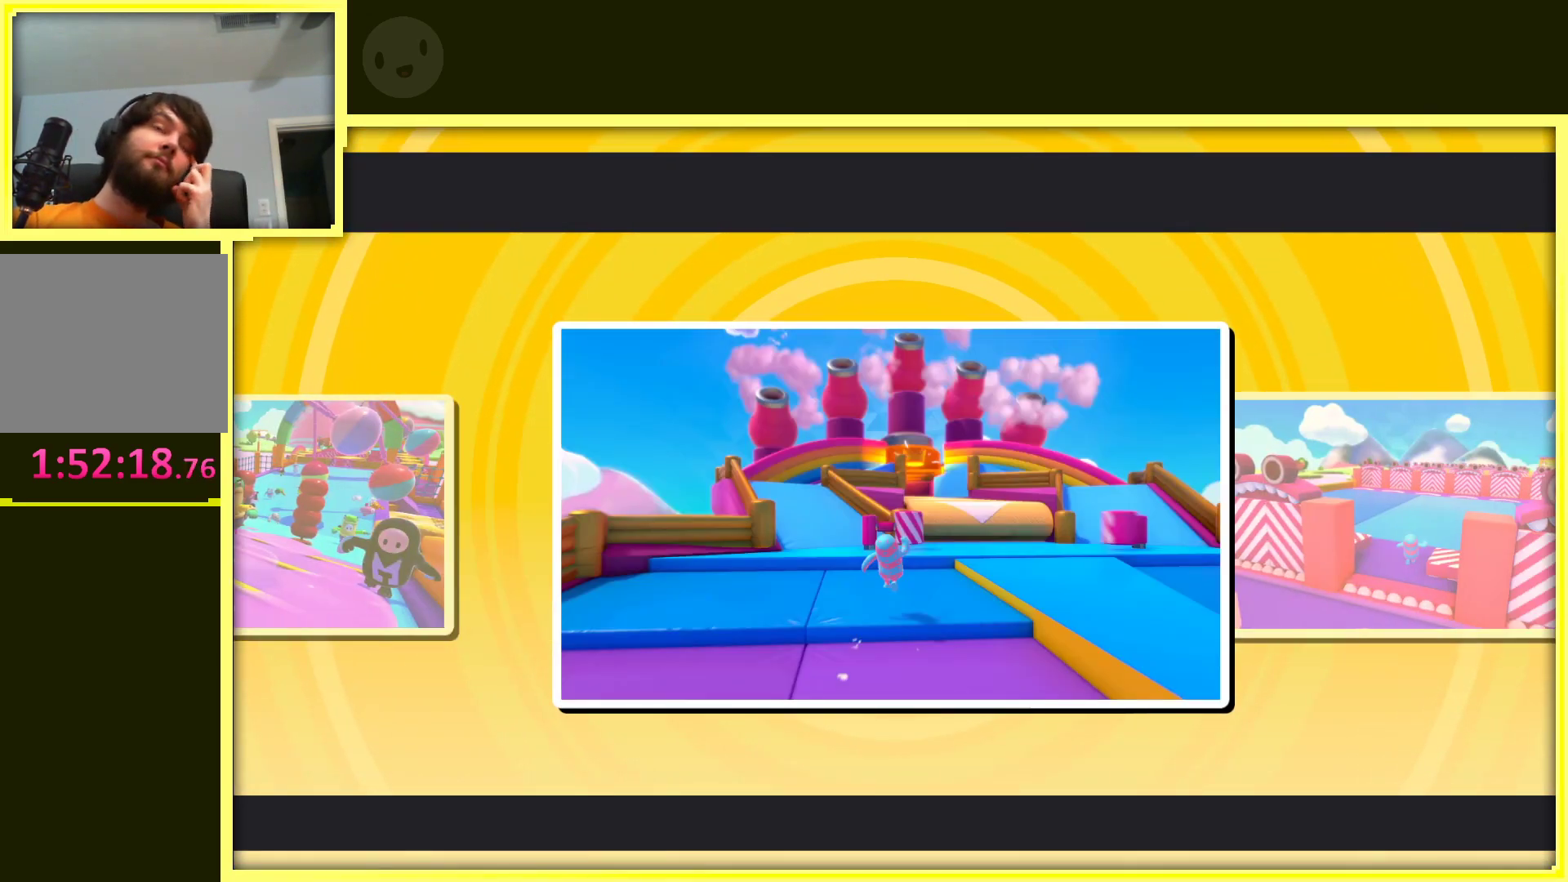
{"buttons": [], "left_stick": "center", "right_stick": "center", "events": [[200, "A", "down"], [367, "A", "up"]]}
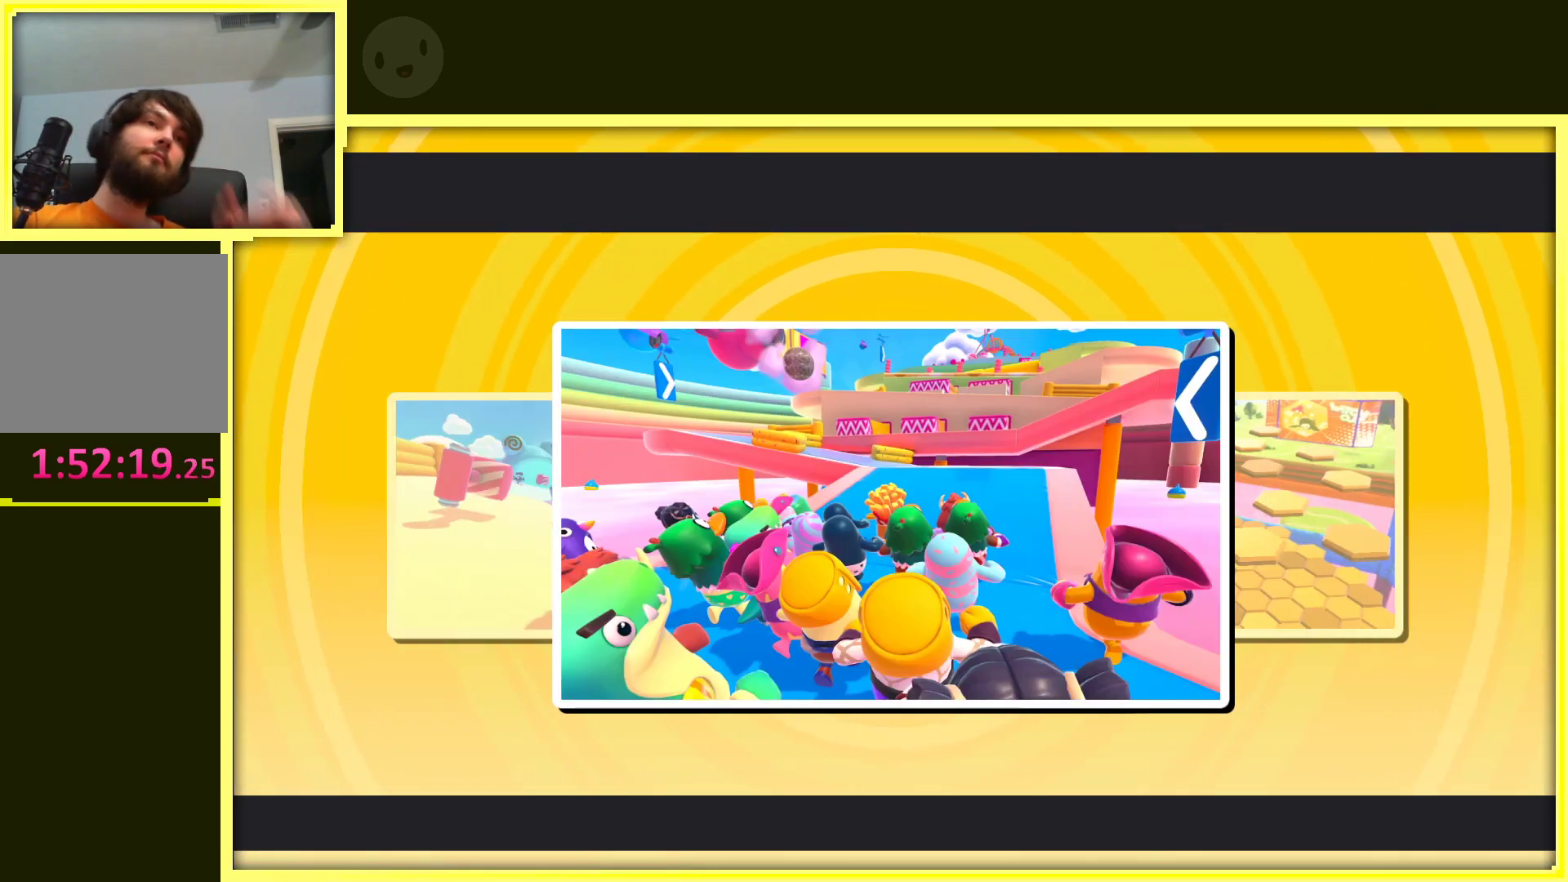
{"buttons": [], "left_stick": "center", "right_stick": "center", "events": [[200, "A", "down"], [417, "A", "up"]]}